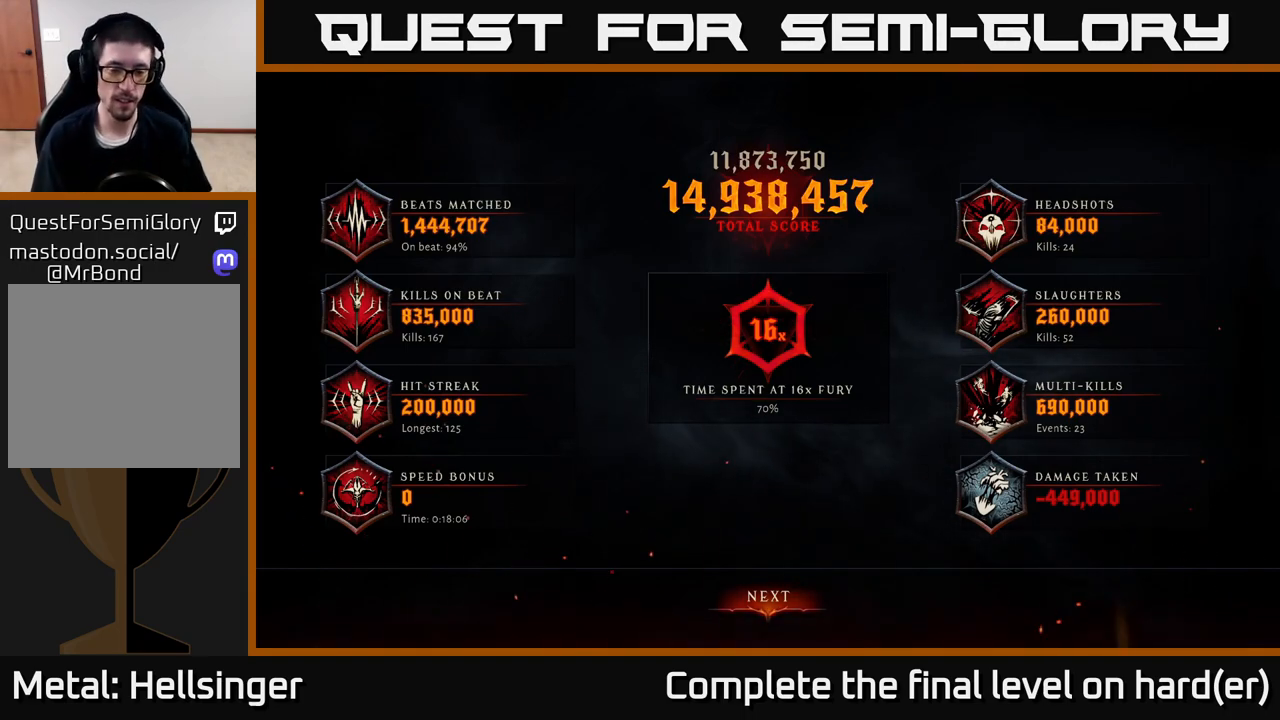
Gameplay with a controller (Xbox layout); each line is a JSON object with the inputs held at the frame after it. "events" lists button and stick changes between this image and that frame as [ms after this image, input, new state], when the widget could be followed in between.
{"buttons": [], "left_stick": "center", "right_stick": "center", "events": [[17, "A", "down"], [117, "A", "up"]]}
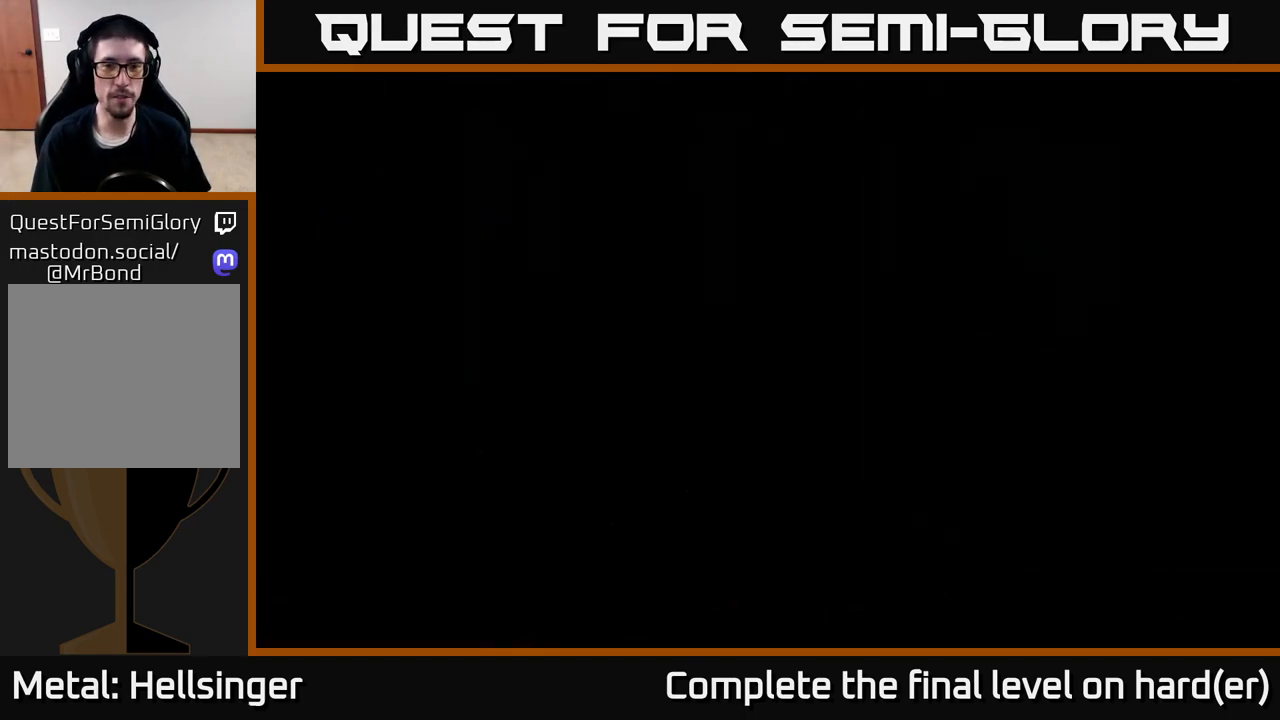
{"buttons": [], "left_stick": "center", "right_stick": "center", "events": []}
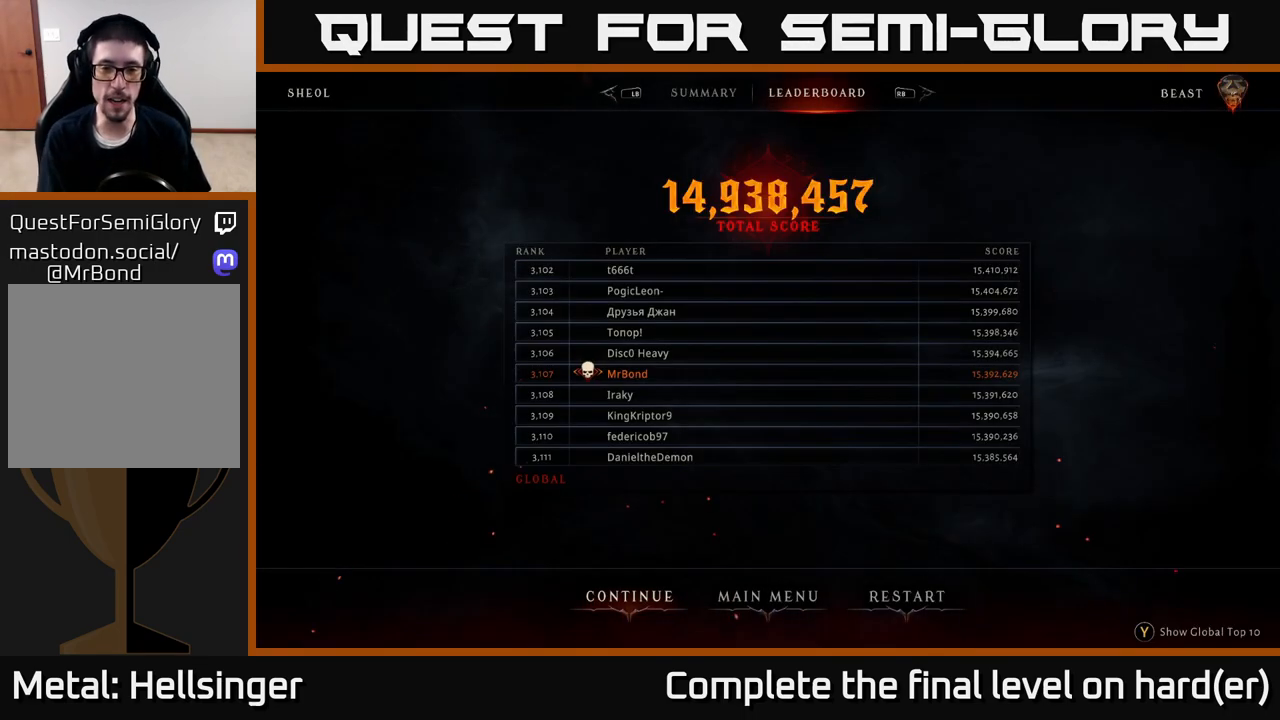
{"buttons": [], "left_stick": "center", "right_stick": "center", "events": []}
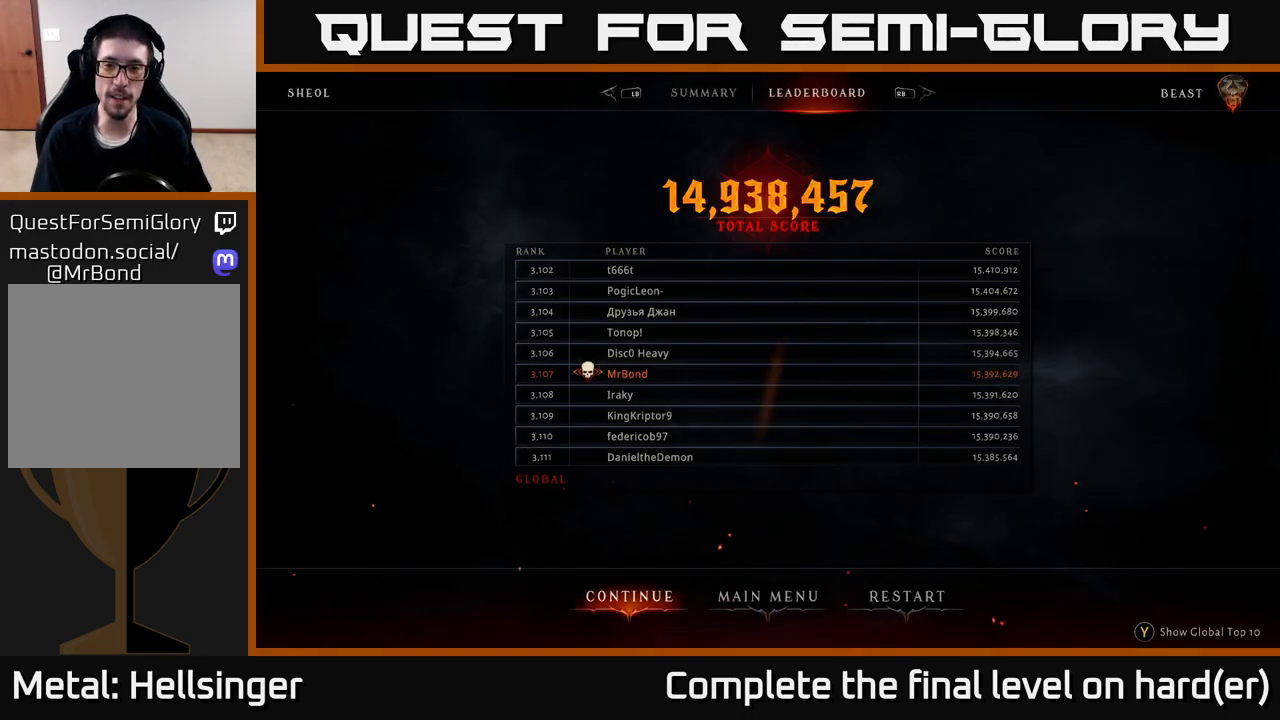
{"buttons": [], "left_stick": "center", "right_stick": "center", "events": []}
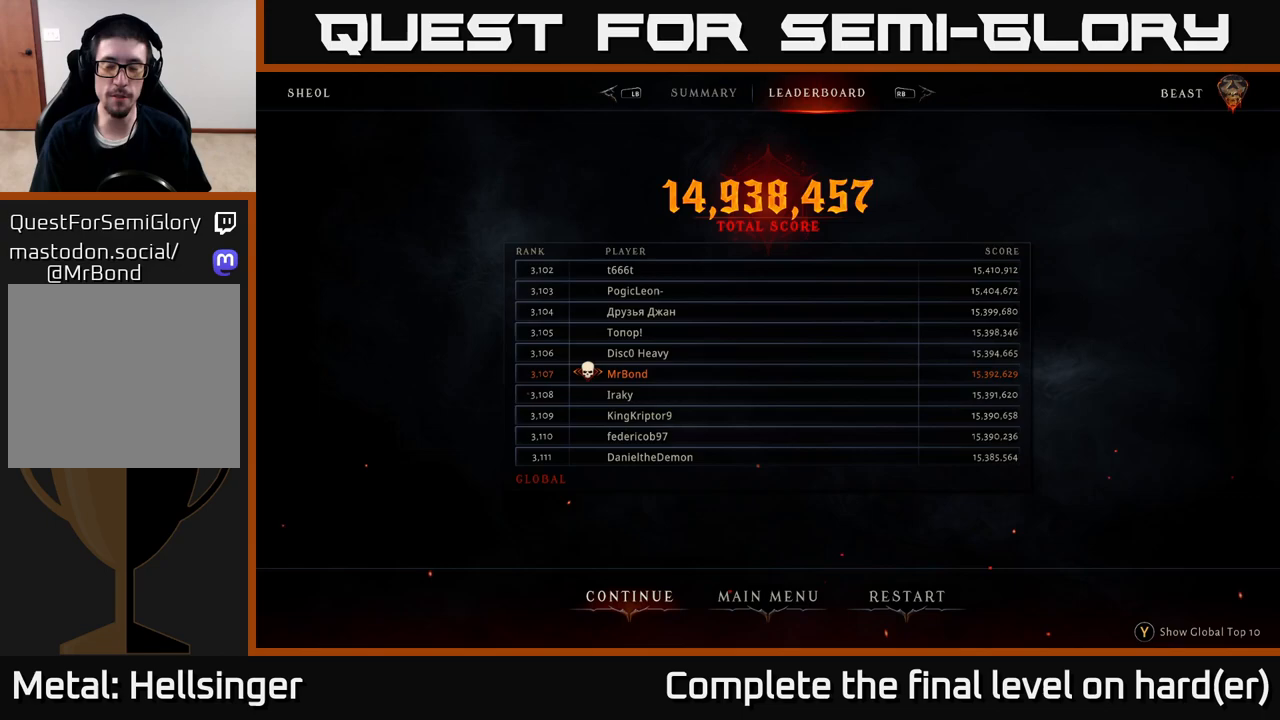
{"buttons": [], "left_stick": "center", "right_stick": "center", "events": []}
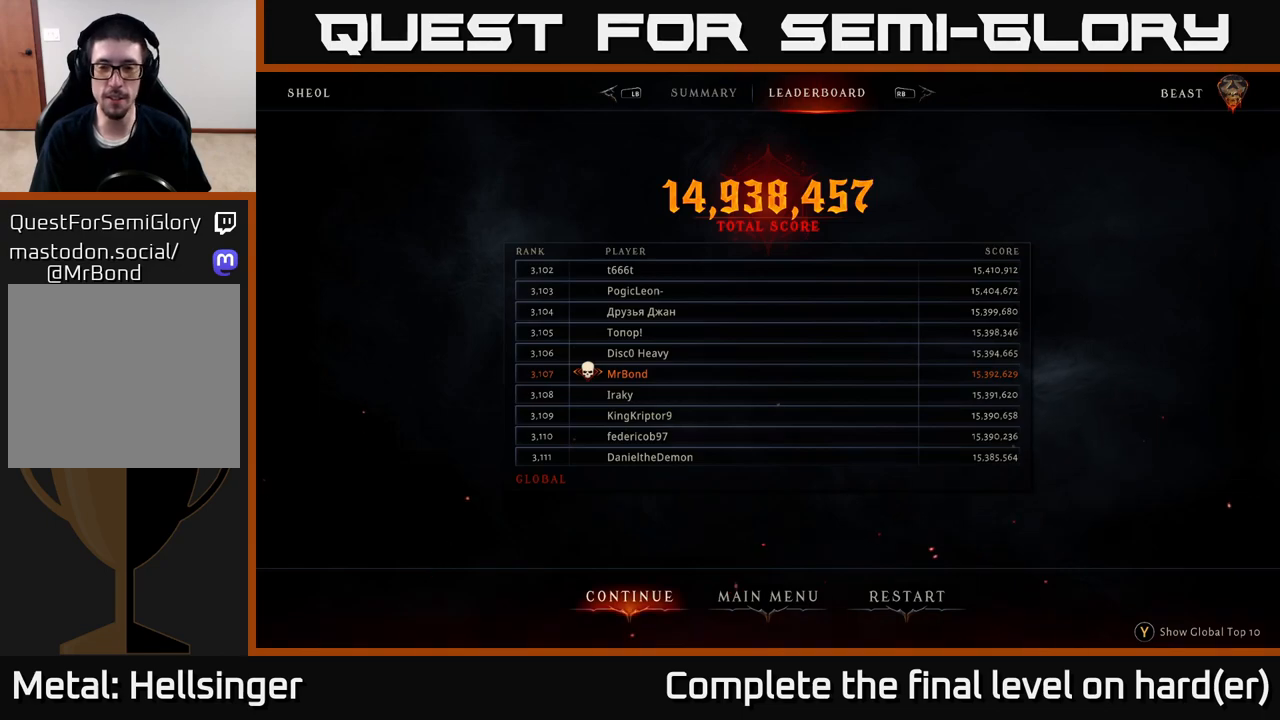
{"buttons": [], "left_stick": "center", "right_stick": "center", "events": []}
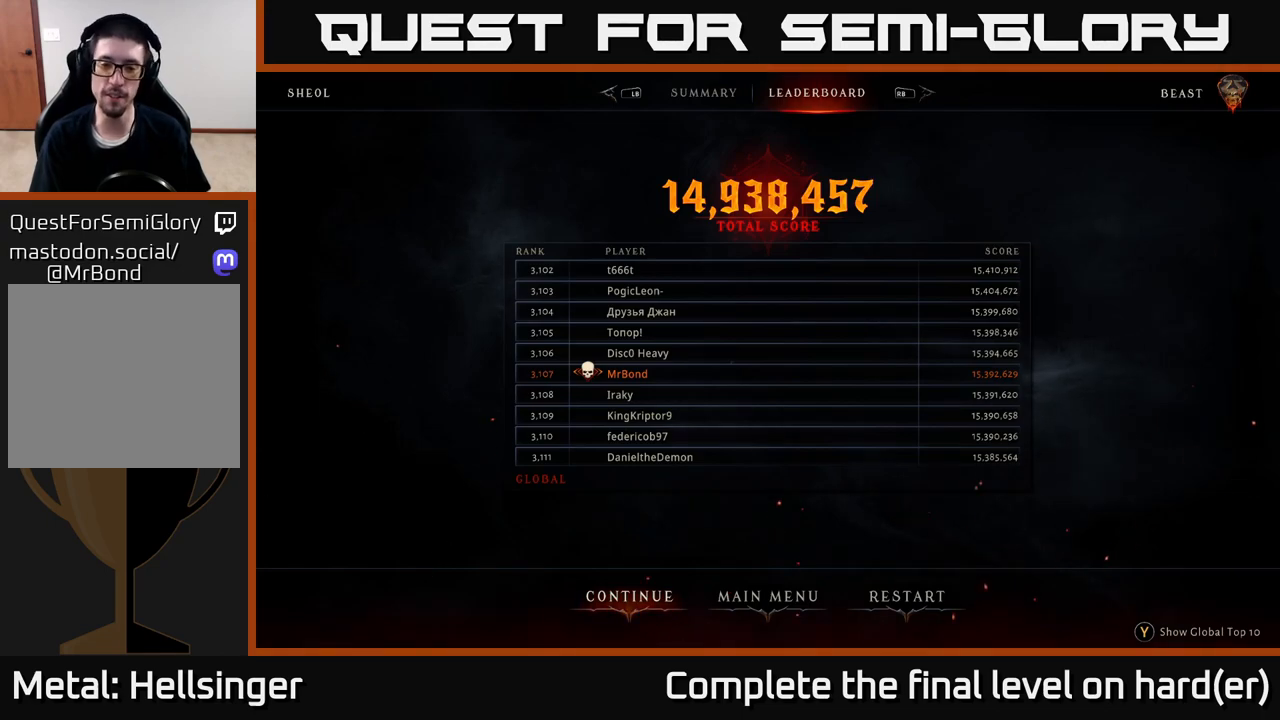
{"buttons": [], "left_stick": "center", "right_stick": "center", "events": [[333, "left_stick", "right"], [433, "left_stick", "center"]]}
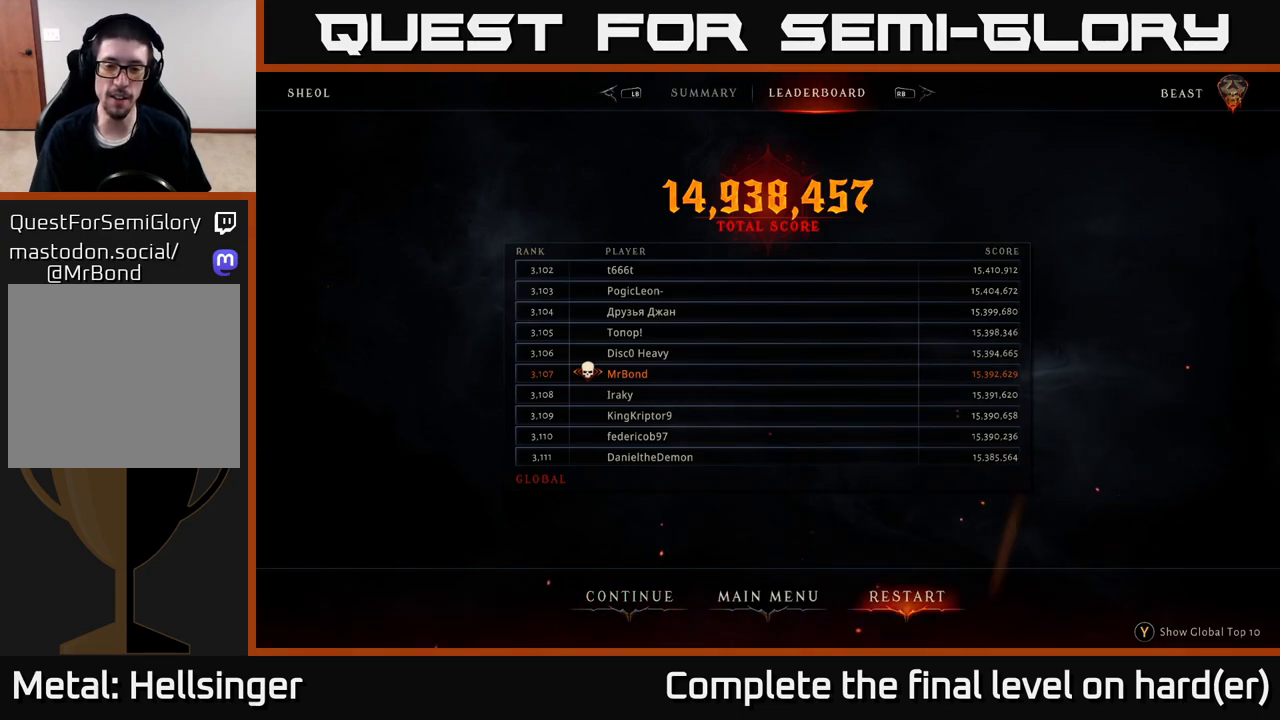
{"buttons": [], "left_stick": "center", "right_stick": "center", "events": [[50, "left_stick", "right"], [167, "left_stick", "center"]]}
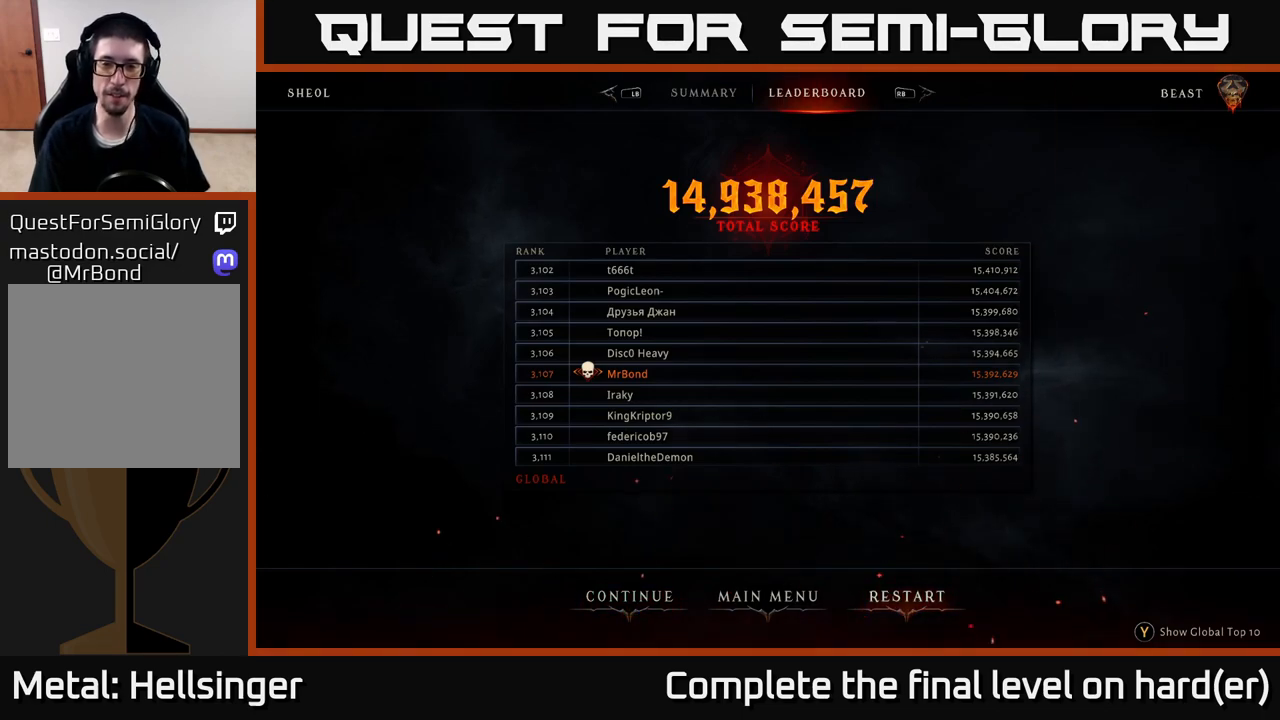
{"buttons": [], "left_stick": "center", "right_stick": "center", "events": []}
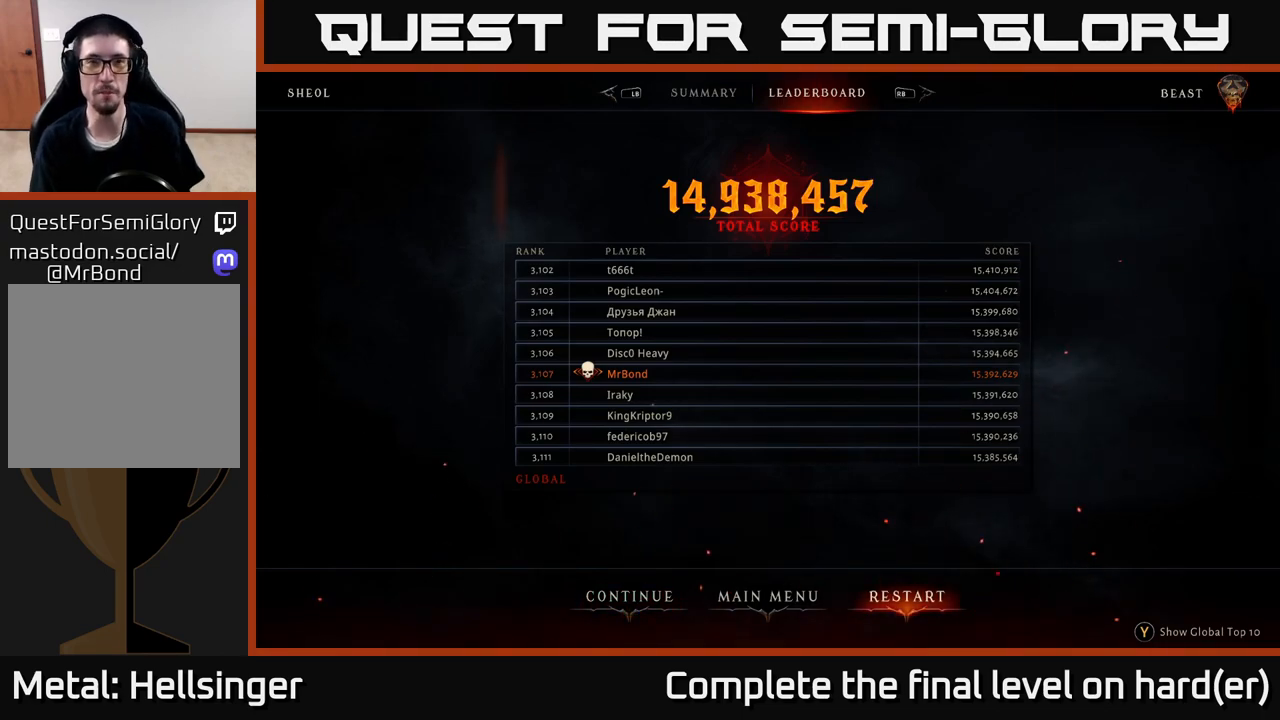
{"buttons": [], "left_stick": "center", "right_stick": "center", "events": []}
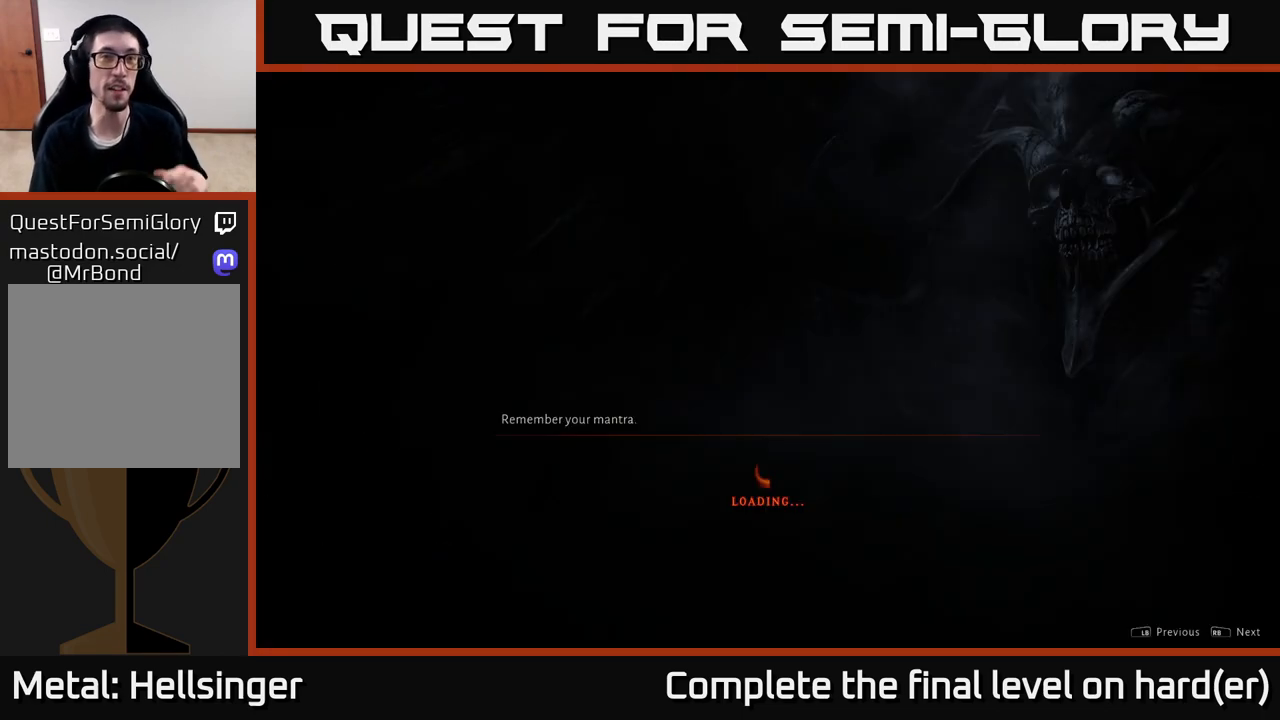
{"buttons": [], "left_stick": "center", "right_stick": "center", "events": [[17, "A", "down"], [133, "A", "up"]]}